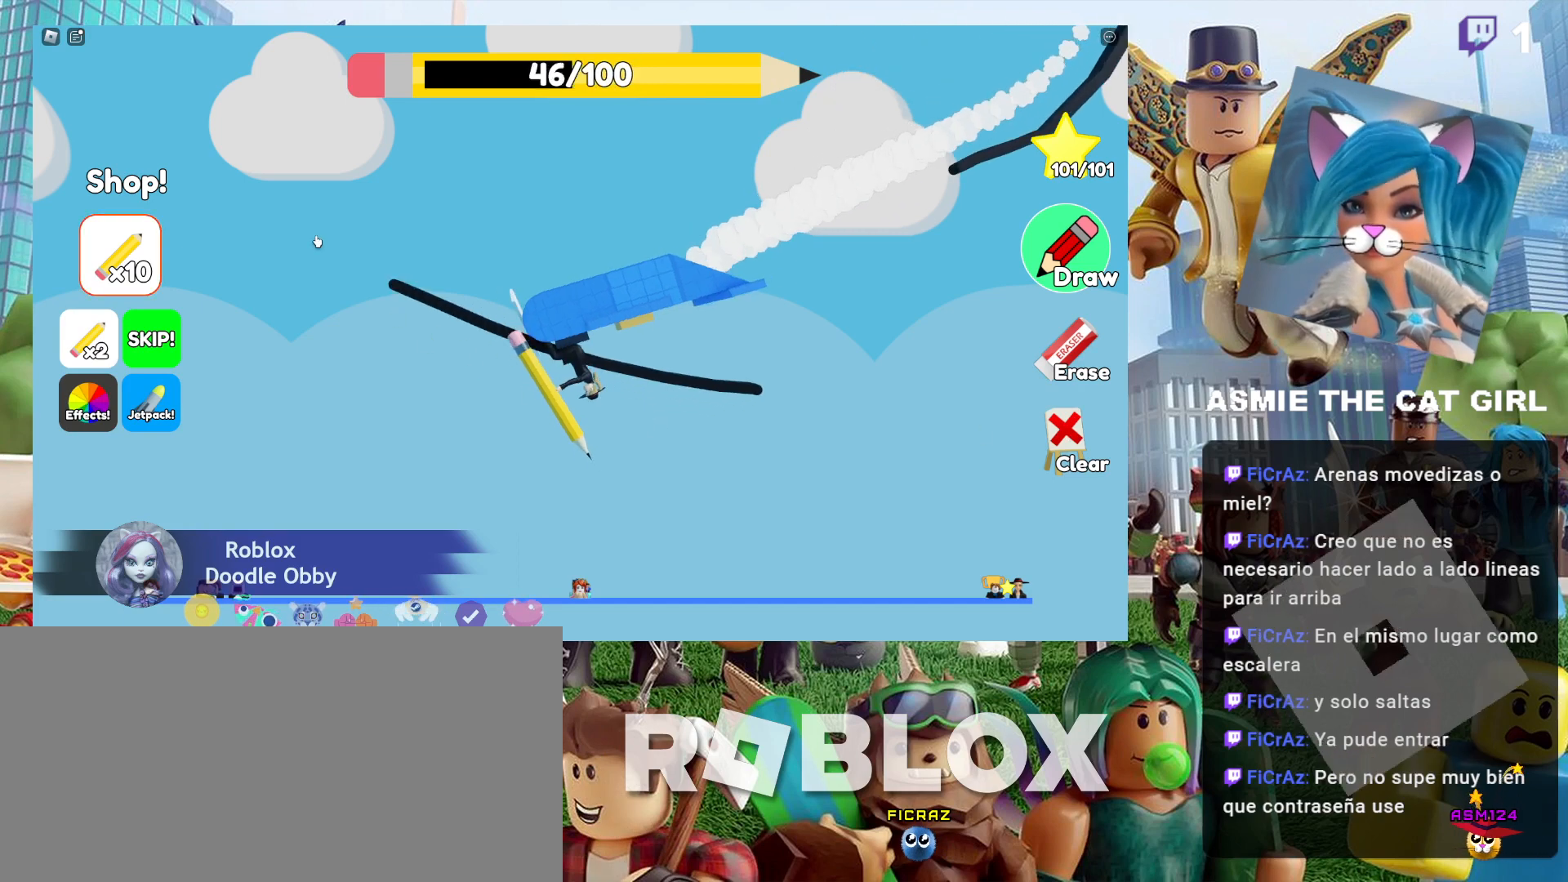
Gameplay with keyboard and mouse; each line is a JSON object with the keys and mouse buttons held at the frame after it. "events" lists presses ("down") and releases ("up") of "a", "ctrl", "d", "e", "f", "q", "r", "s", "shift", "space", "tab", "w", "mouse_left", "mouse_wheel", "mouse_right", "mouse_mb4" and "mouse_mb5" between this image and that frame as [ms after this image, input, new state], when the widget could be followed in between. "mouse_left", "mouse_wheel", "mouse_right", "mouse_mb4", "mouse_mb5" = the "left", "wheel", "right", "mb4", "mb5" buttons of the "mouse" list. No other keys are recorded. "wheel" means that the mouse wheel is clicked or scrolled. Not read: mouse_move.
{"keys": [], "mouse": [], "events": [[100, "mouse_left", "up"]]}
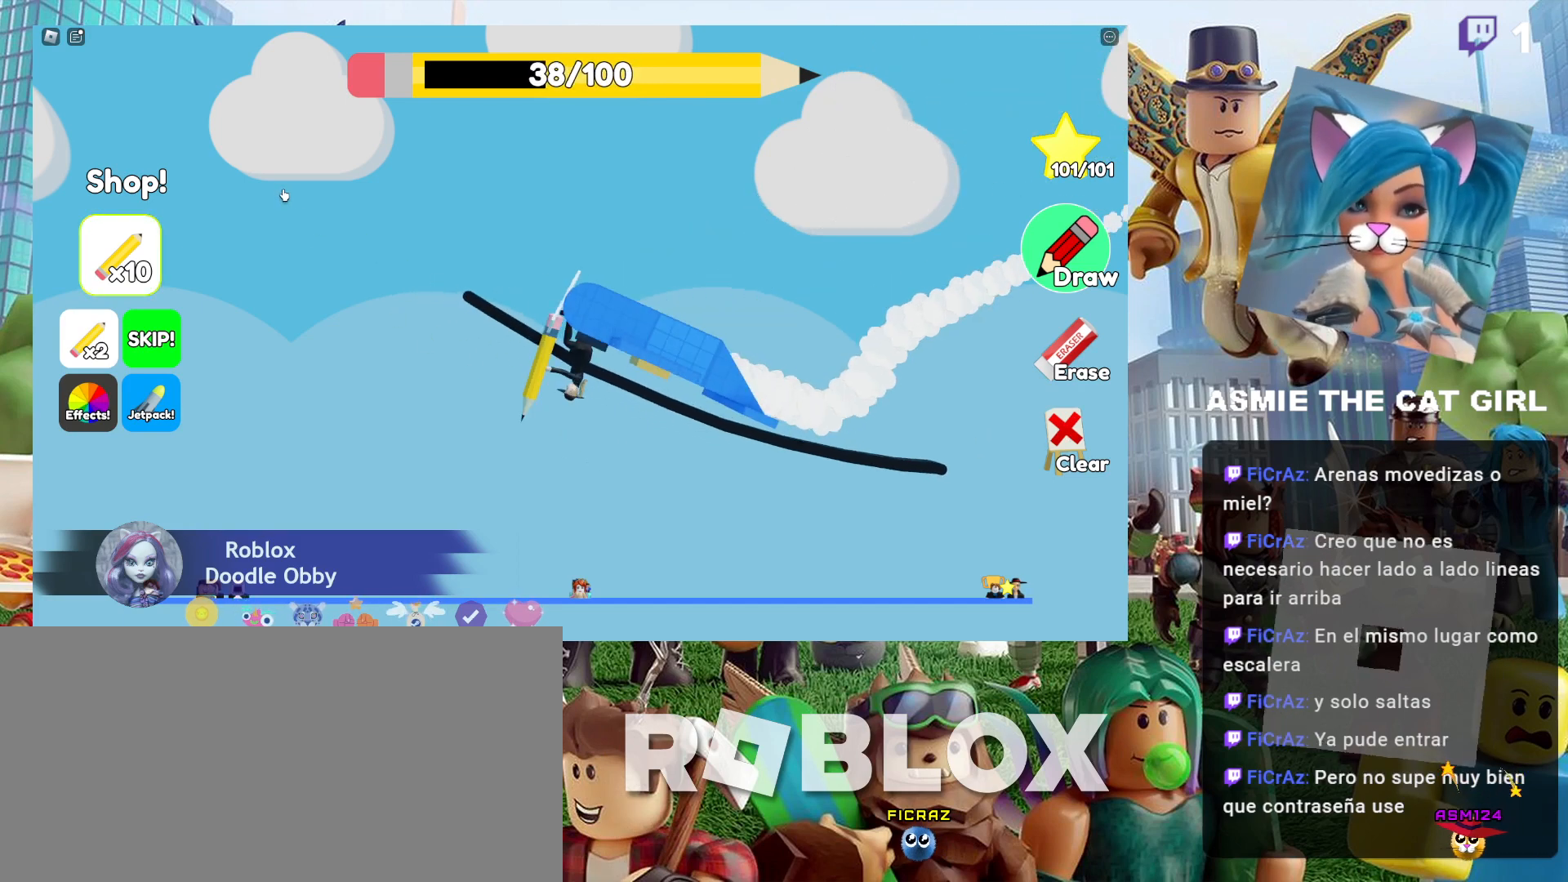
{"keys": [], "mouse": [], "events": []}
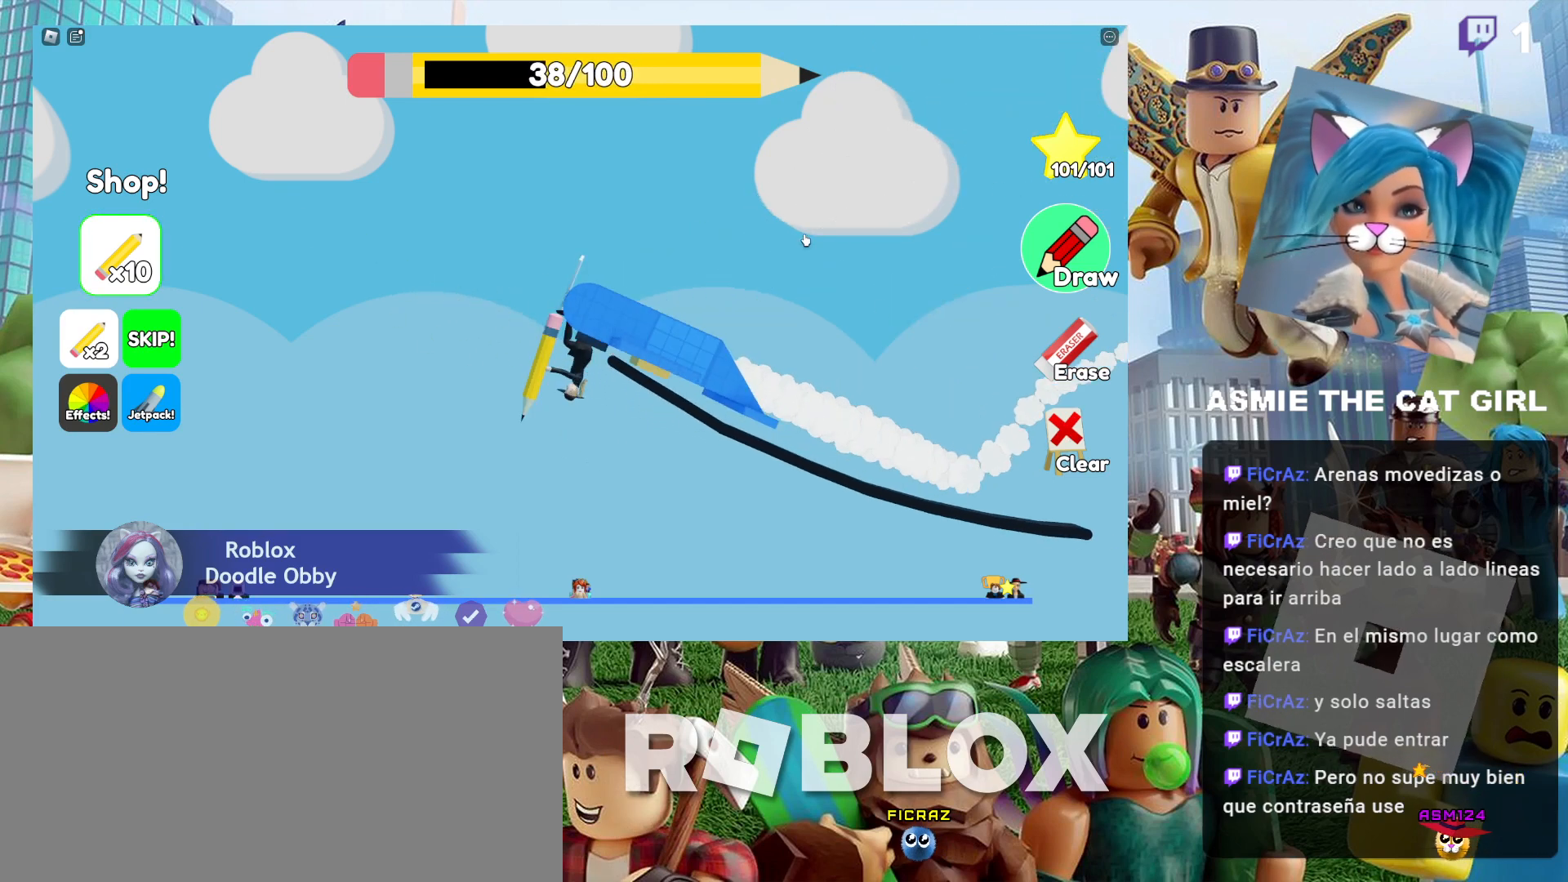
{"keys": [], "mouse": [], "events": []}
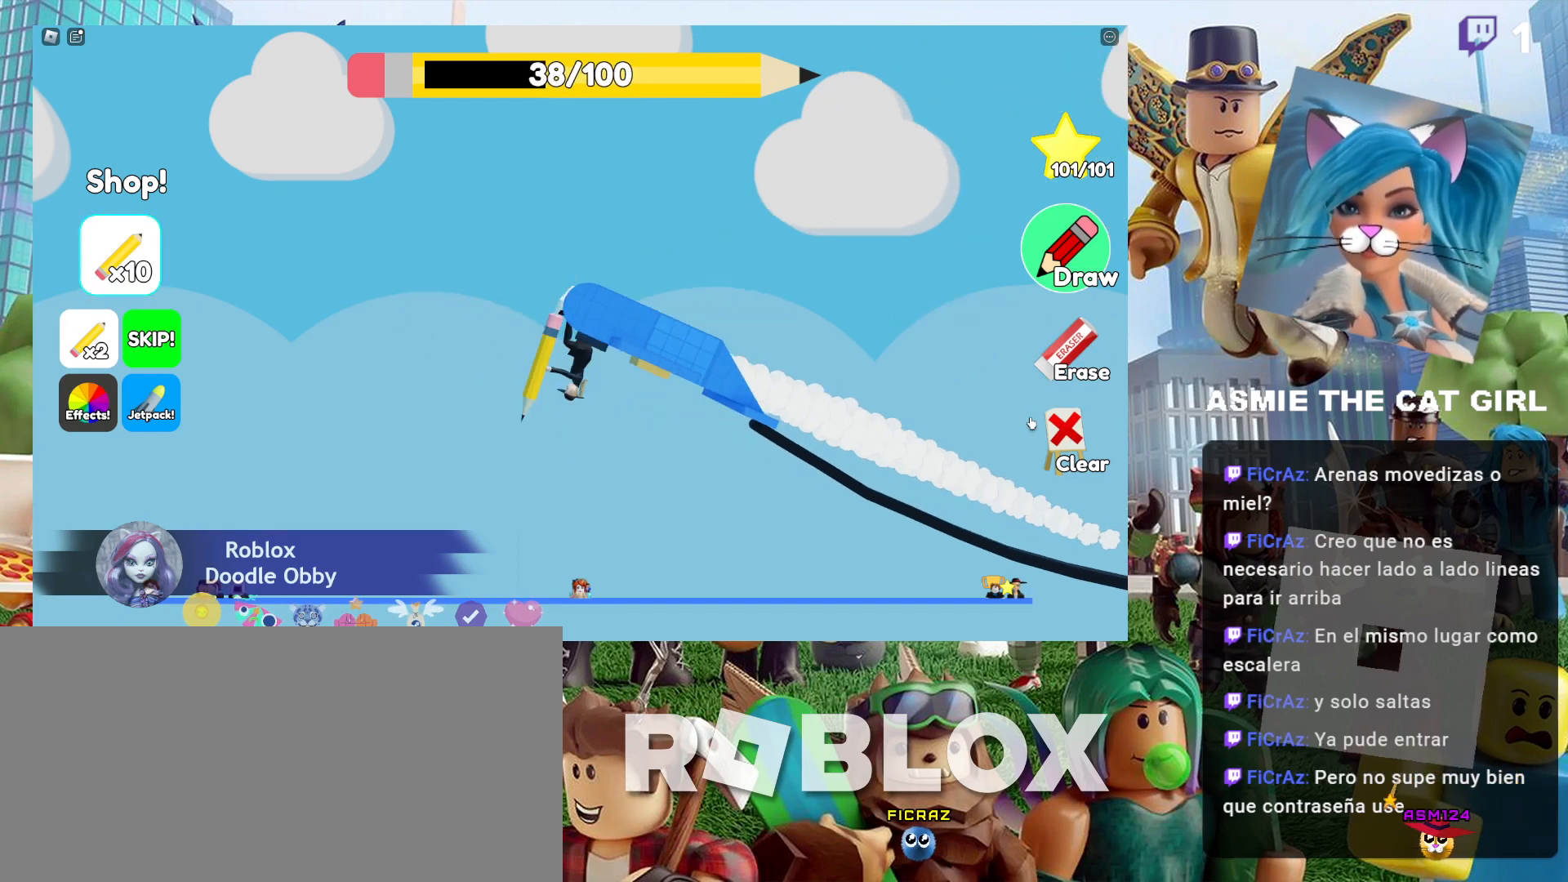
{"keys": [], "mouse": [], "events": [[267, "mouse_left", "down"], [367, "mouse_left", "up"]]}
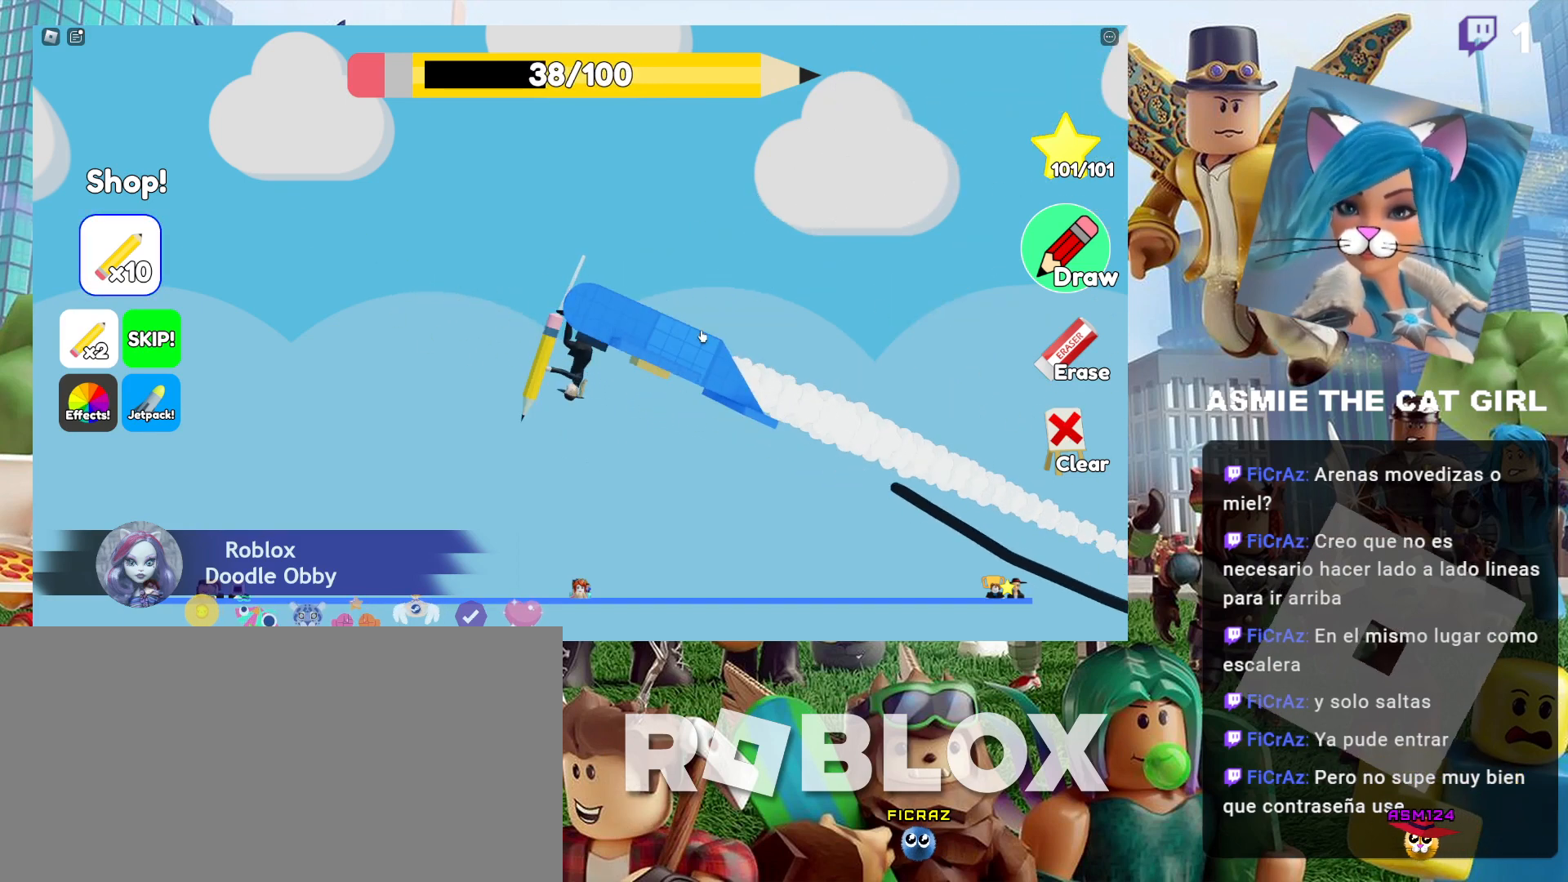
{"keys": [], "mouse": ["left"], "events": [[400, "mouse_left", "down"]]}
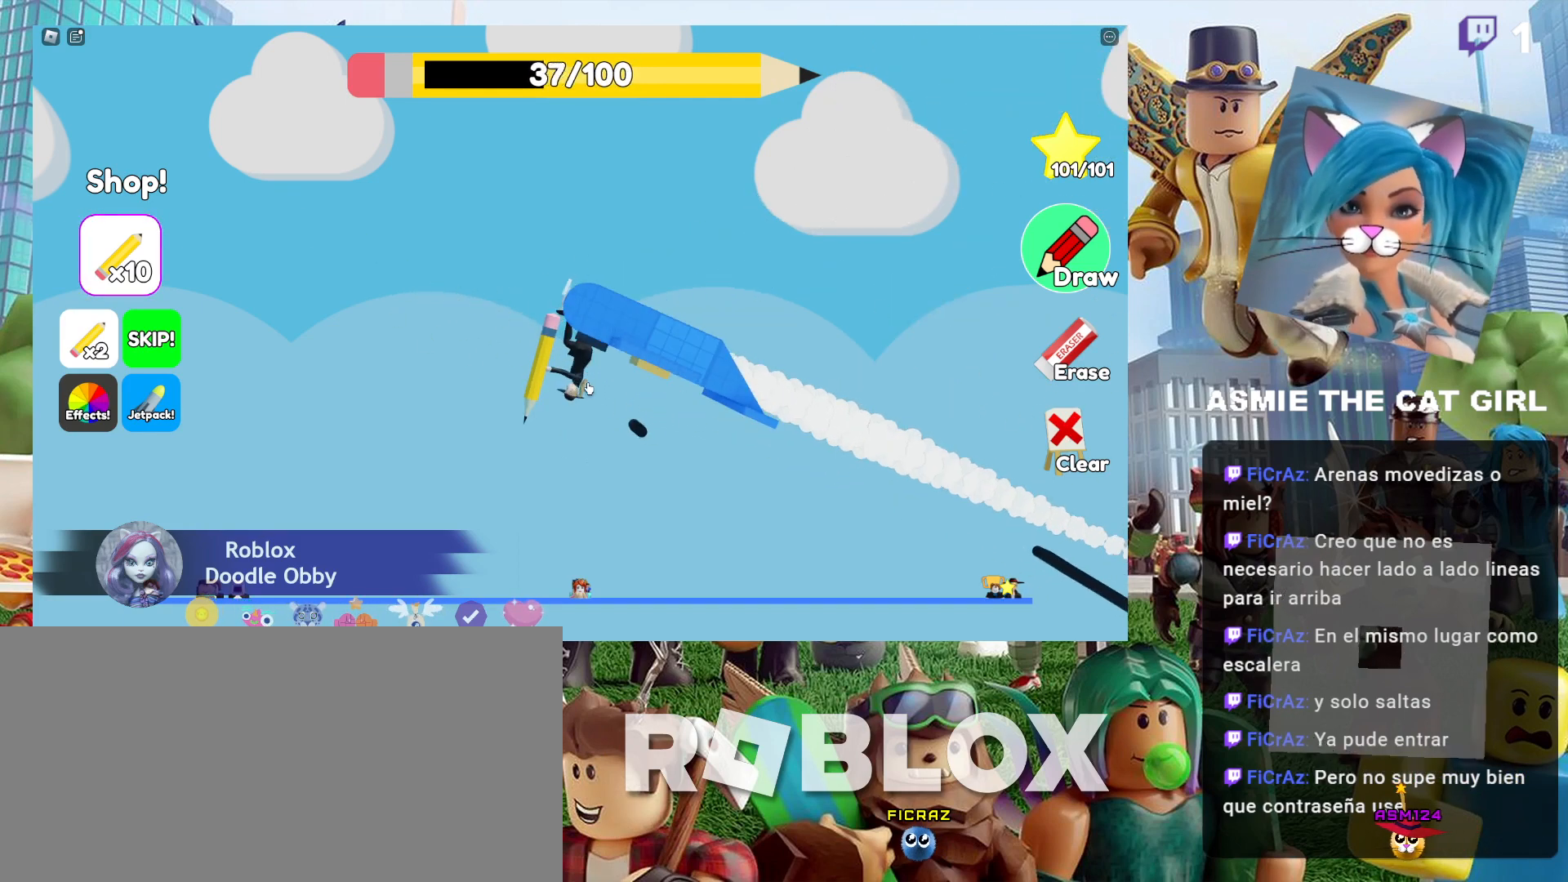
{"keys": [], "mouse": [], "events": [[200, "mouse_left", "up"]]}
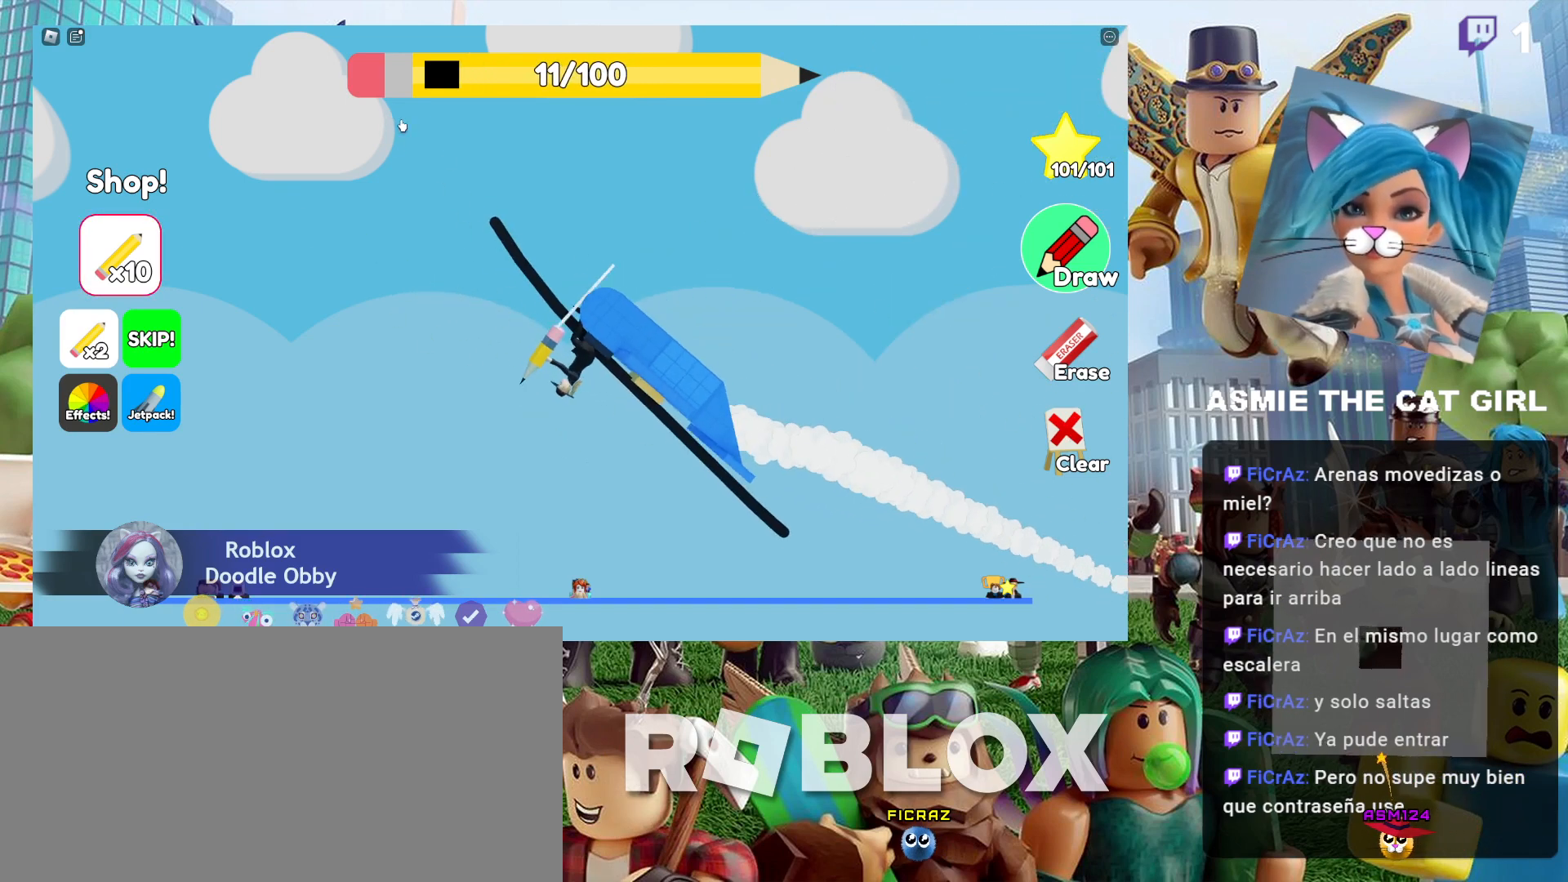
{"keys": [], "mouse": [], "events": []}
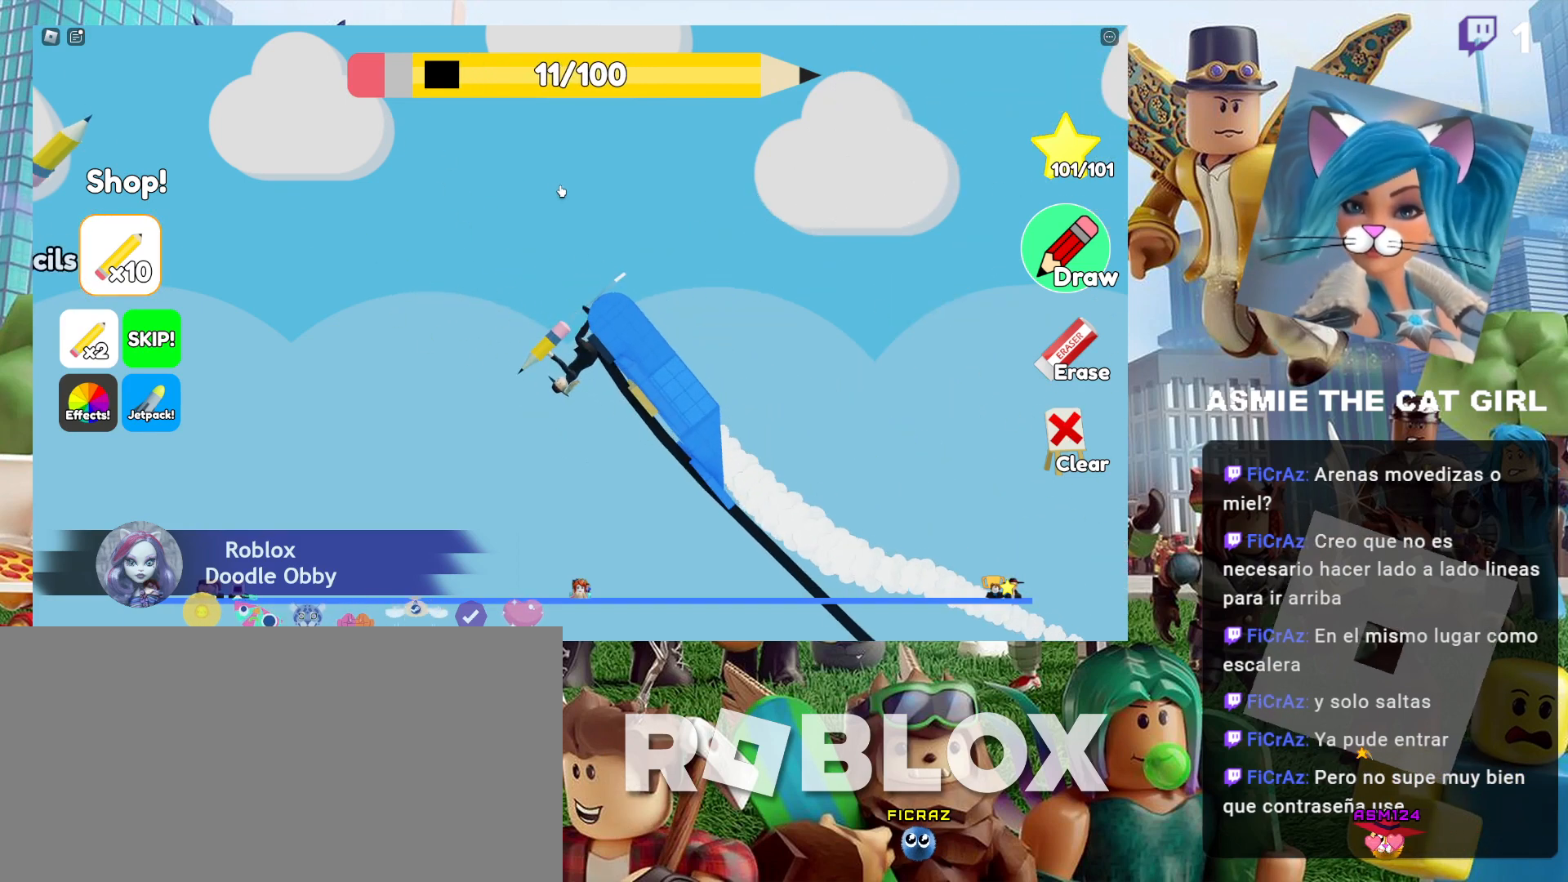
{"keys": [], "mouse": [], "events": []}
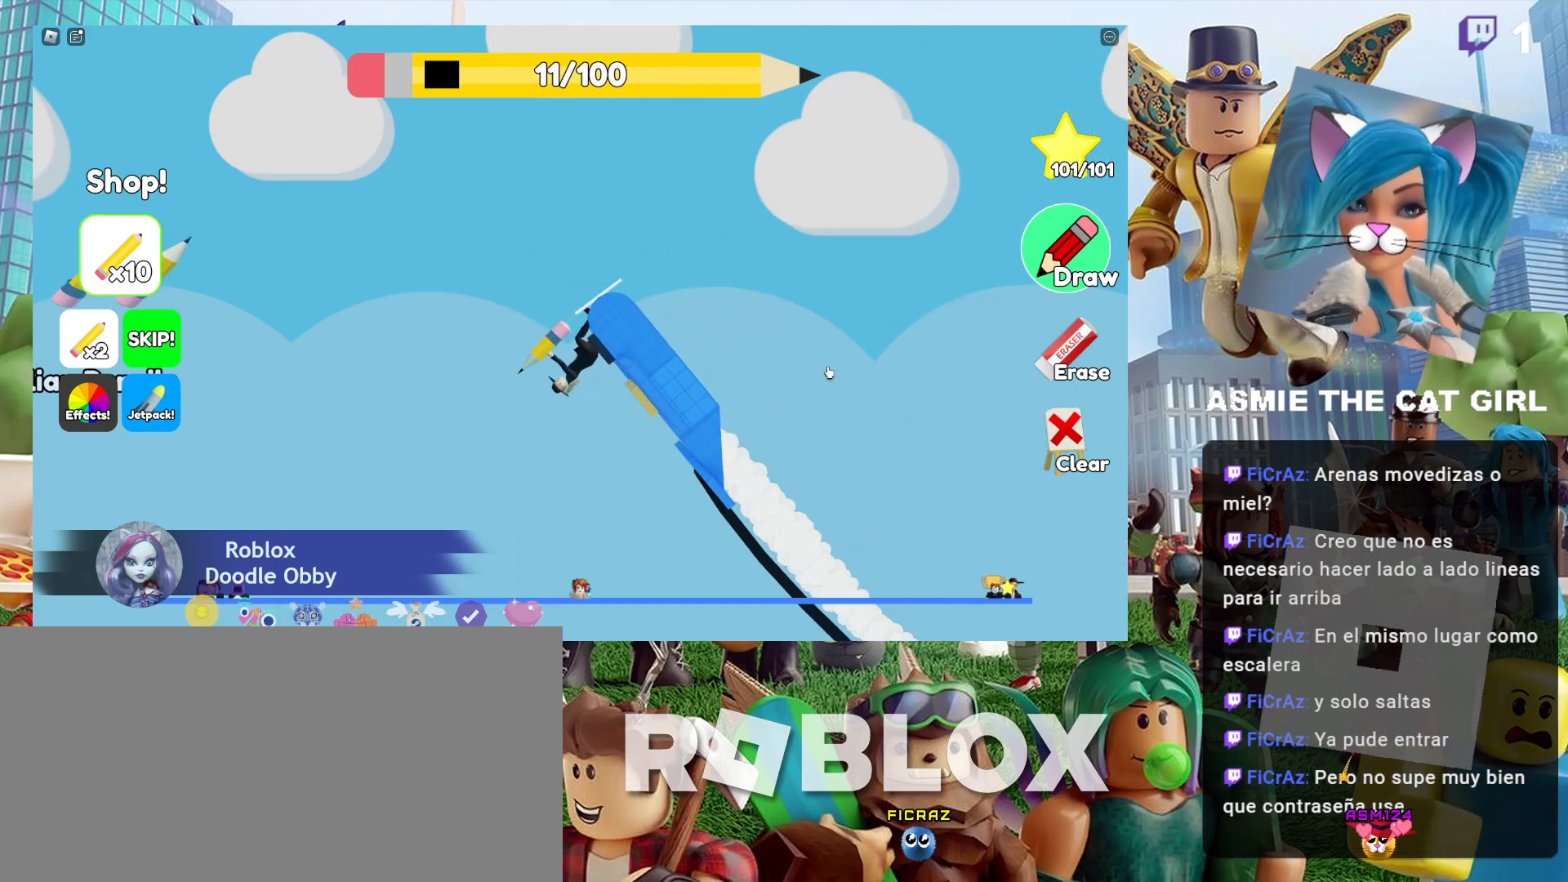
{"keys": [], "mouse": [], "events": []}
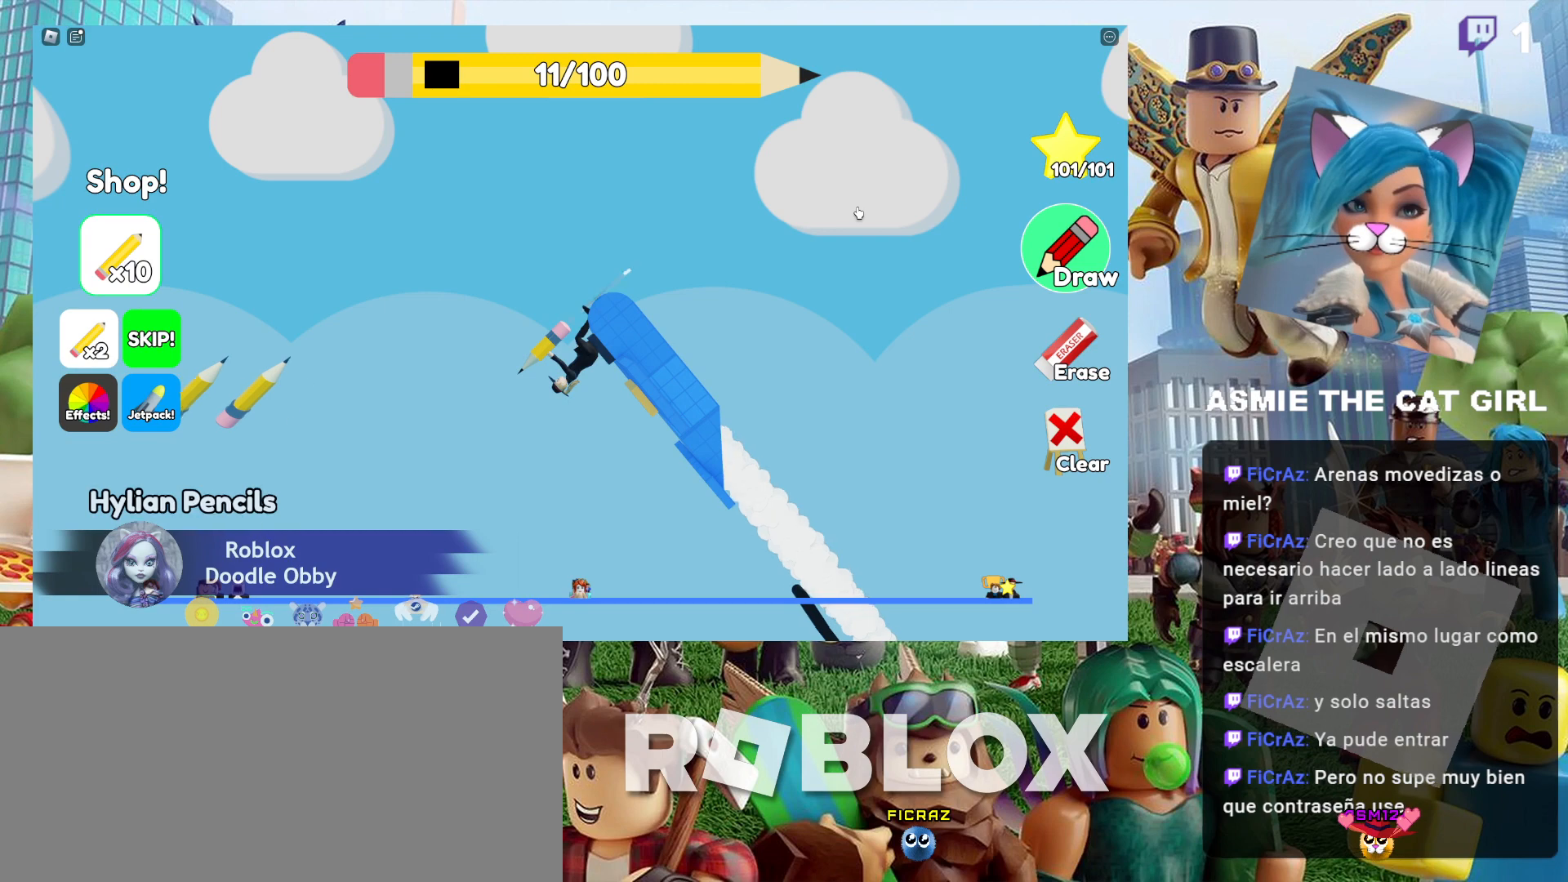
{"keys": [], "mouse": [], "events": [[234, "mouse_left", "down"], [500, "mouse_left", "up"]]}
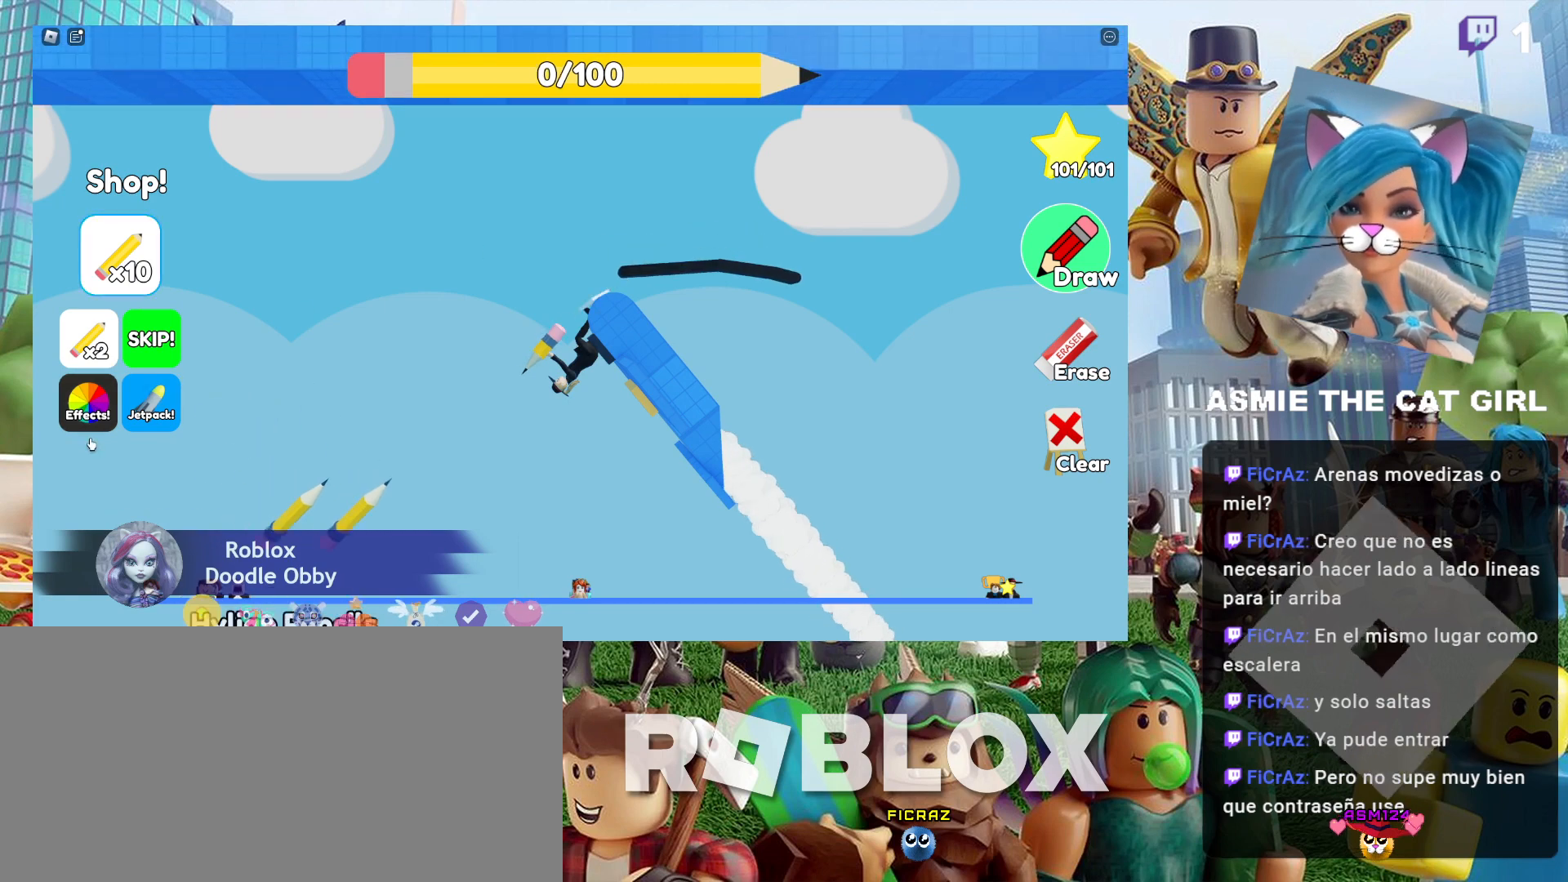
{"keys": [], "mouse": [], "events": []}
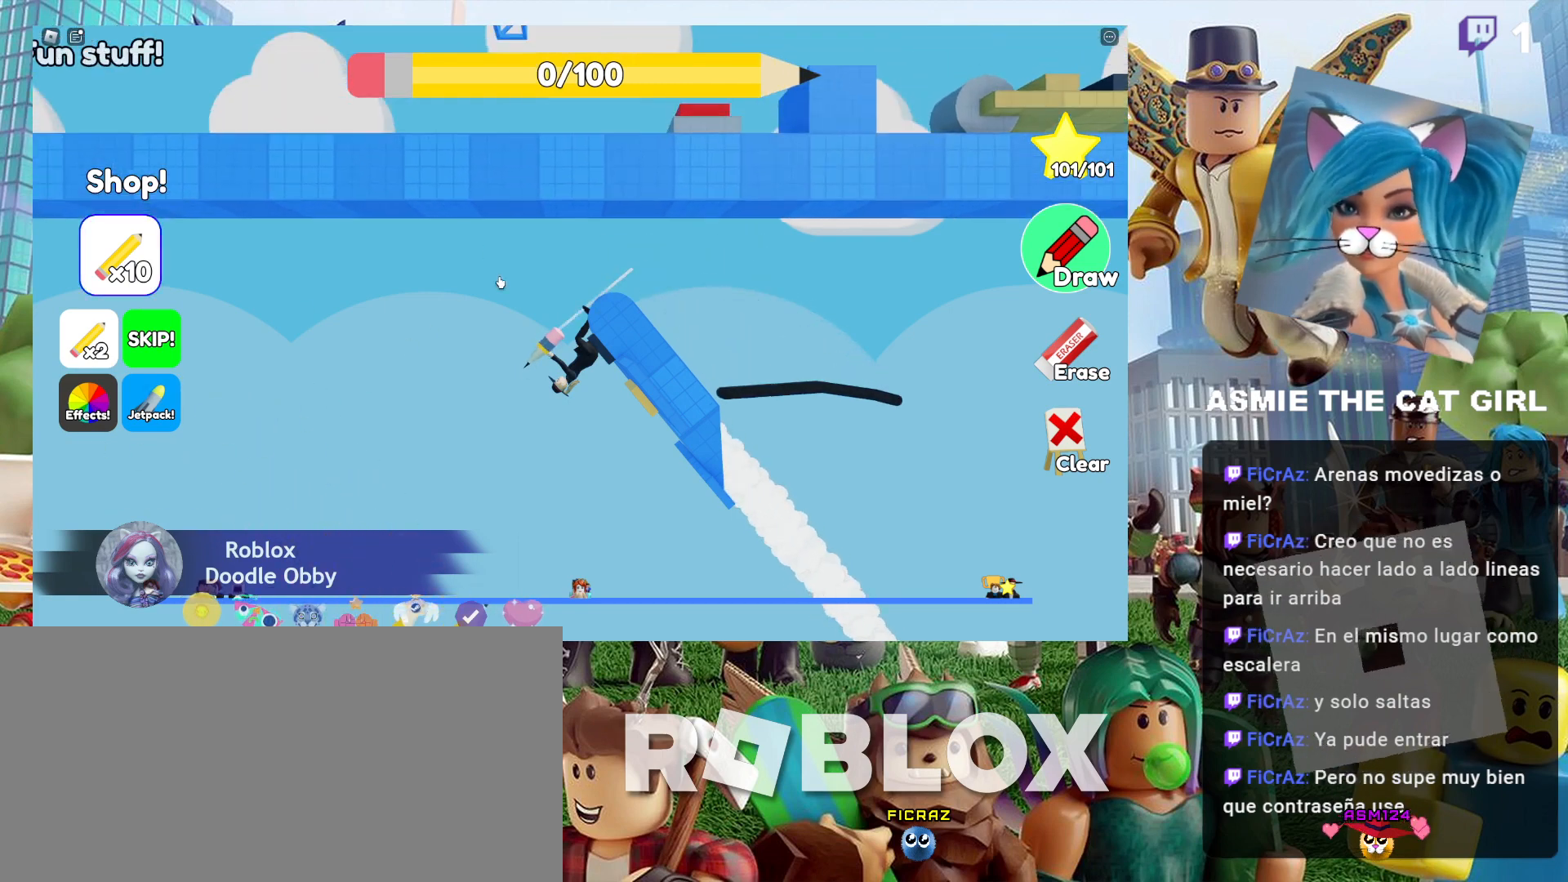
{"keys": [], "mouse": [], "events": [[234, "mouse_left", "down"], [467, "mouse_left", "up"]]}
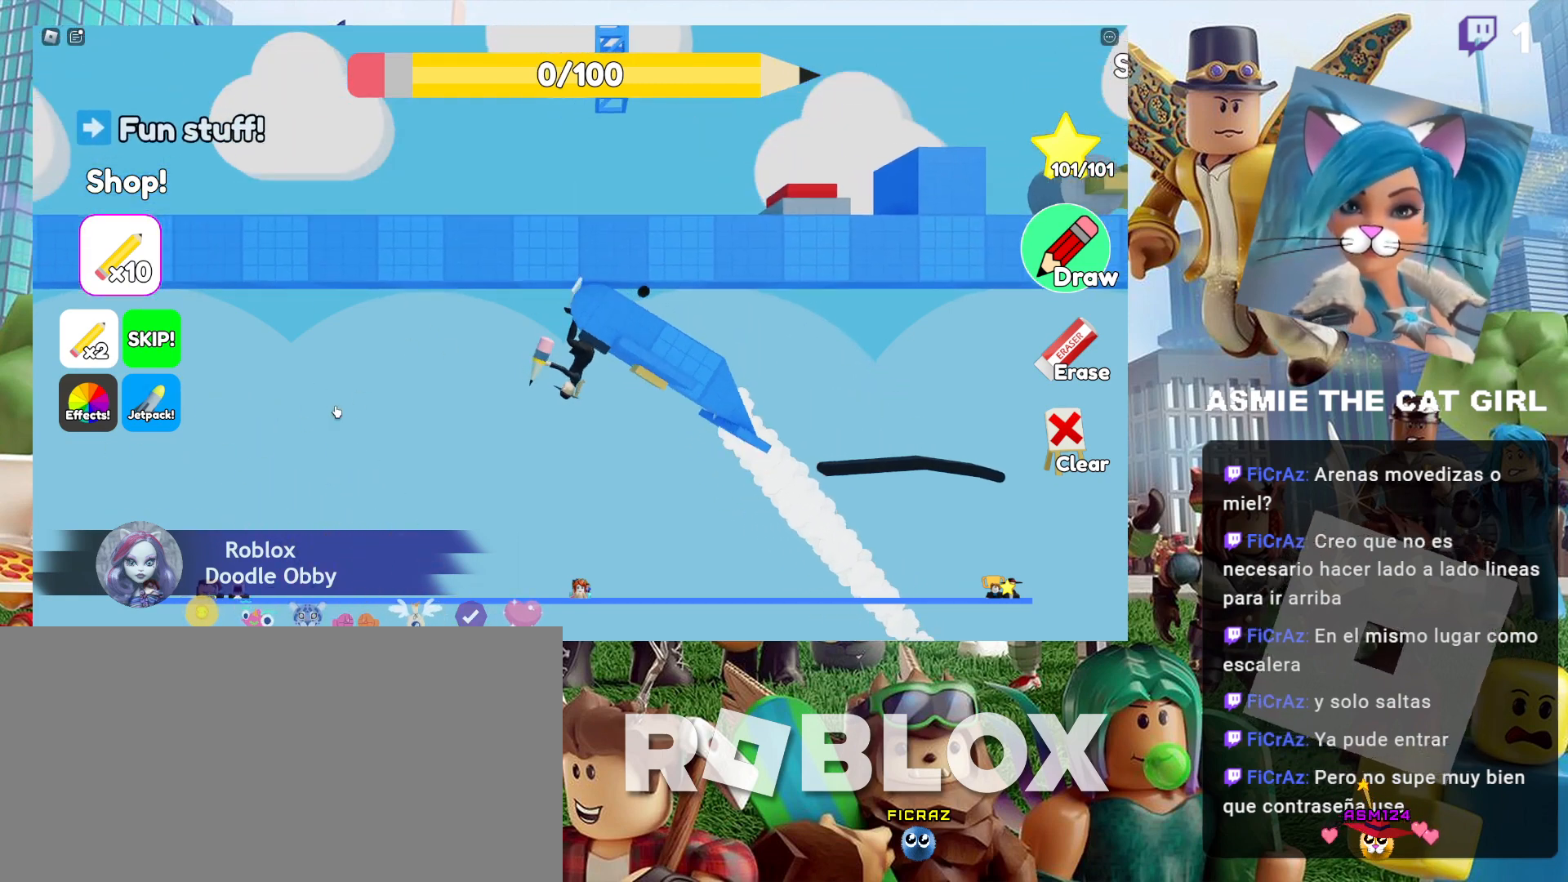
{"keys": [], "mouse": [], "events": []}
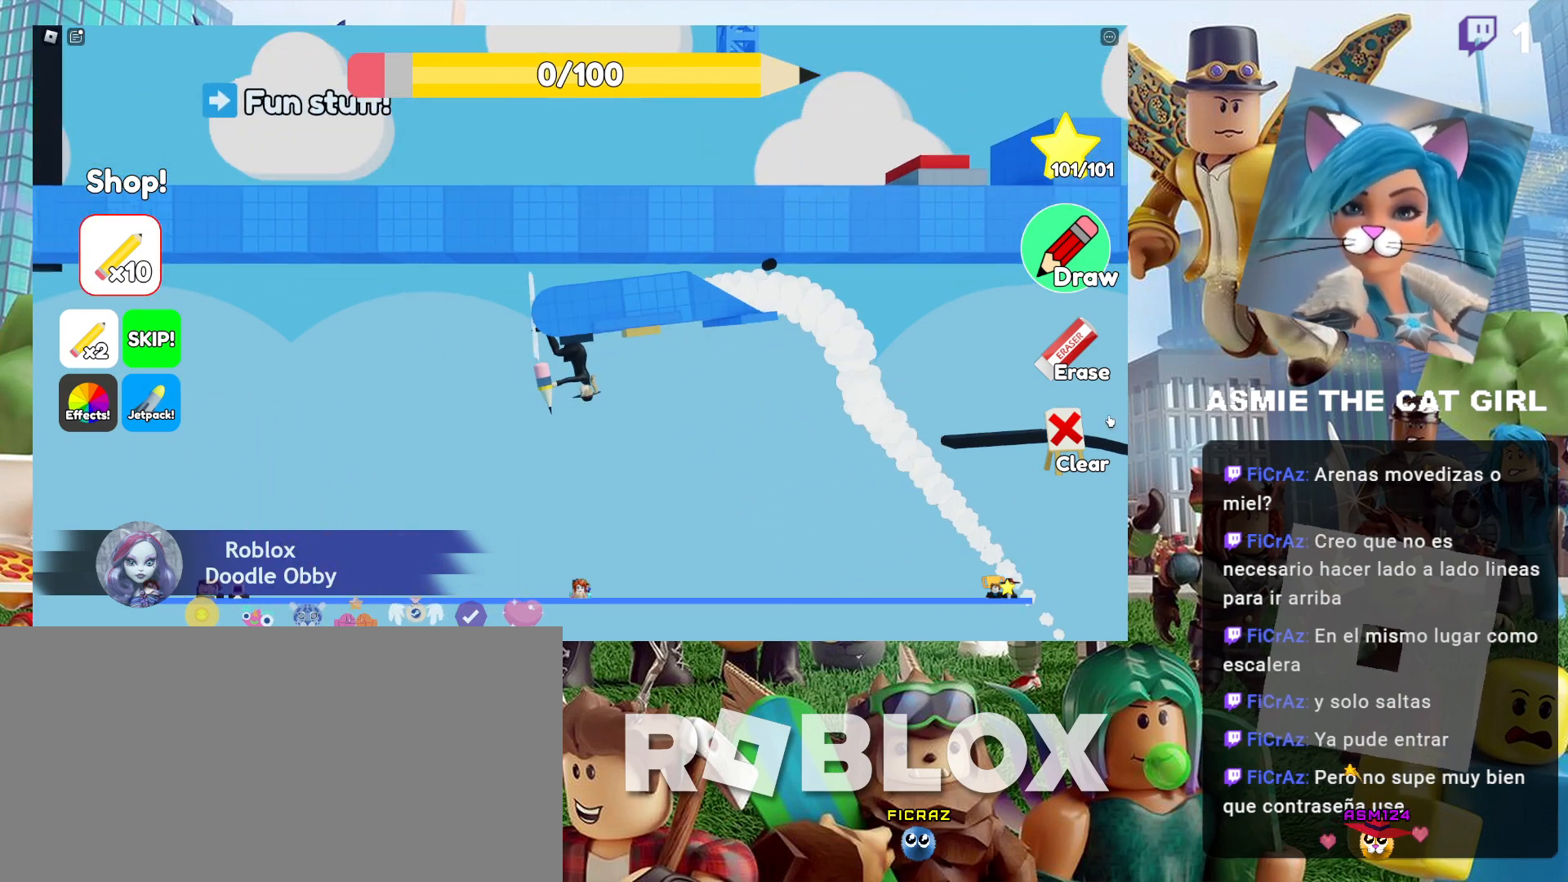
{"keys": [], "mouse": [], "events": [[334, "mouse_left", "down"], [467, "mouse_left", "up"]]}
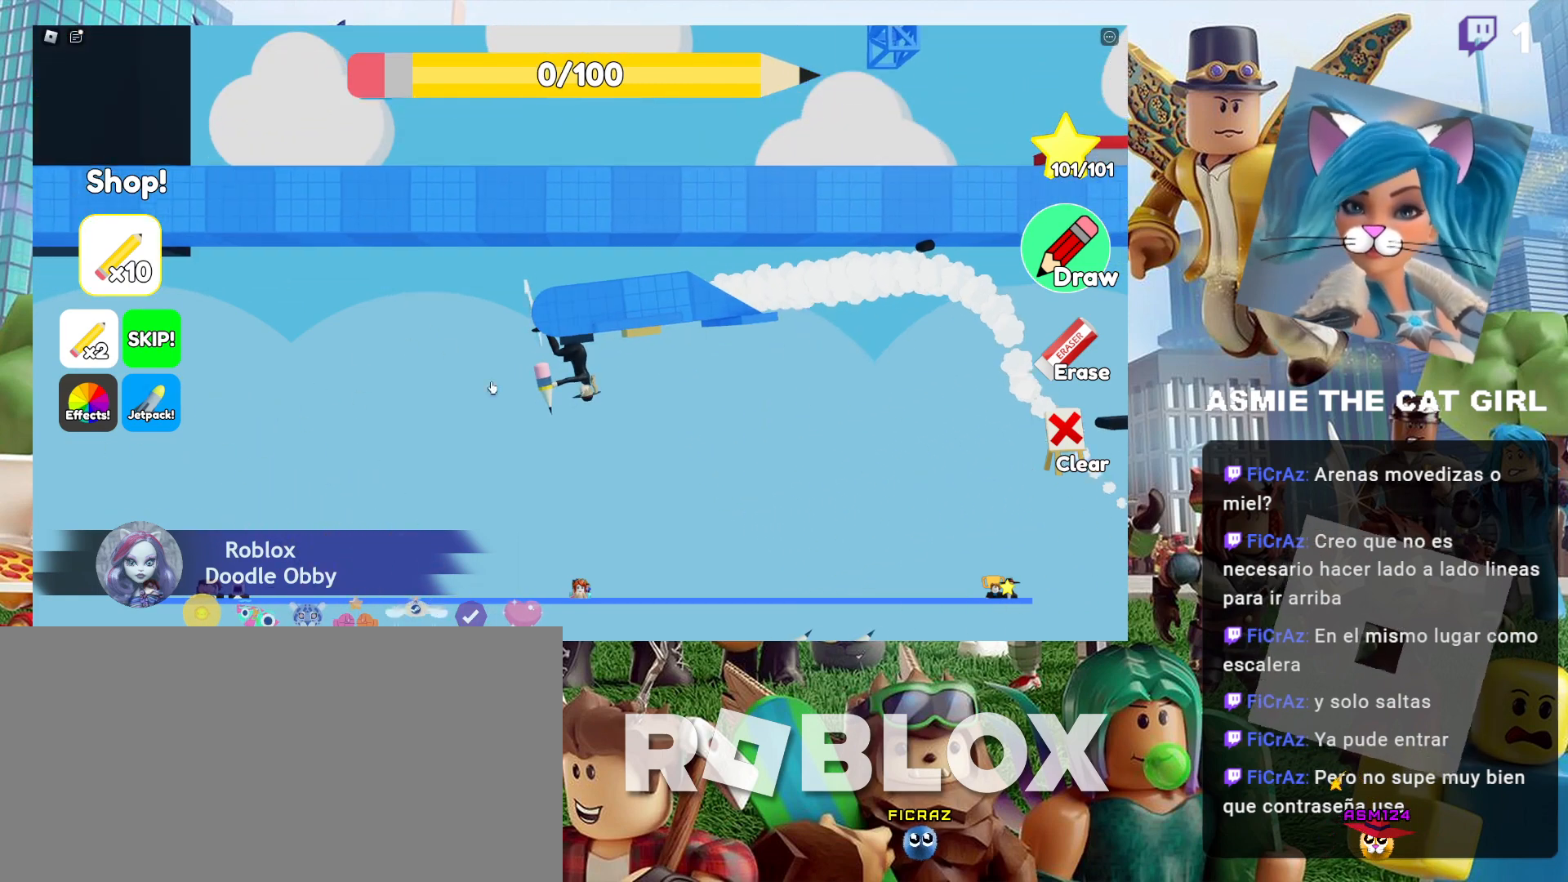
{"keys": [], "mouse": [], "events": []}
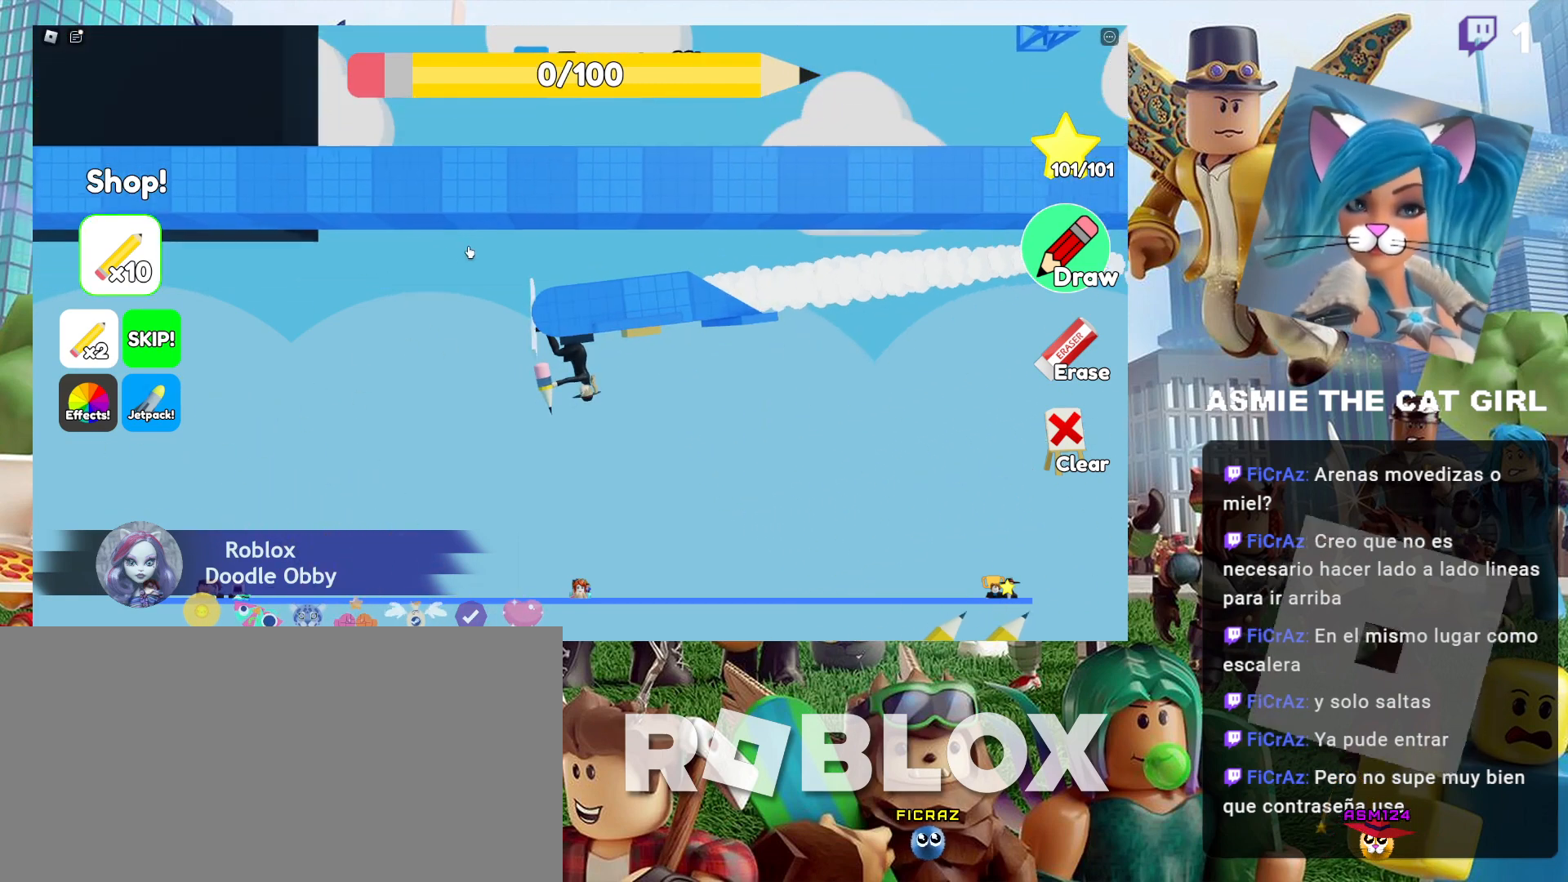
{"keys": [], "mouse": ["left"], "events": [[200, "mouse_left", "down"]]}